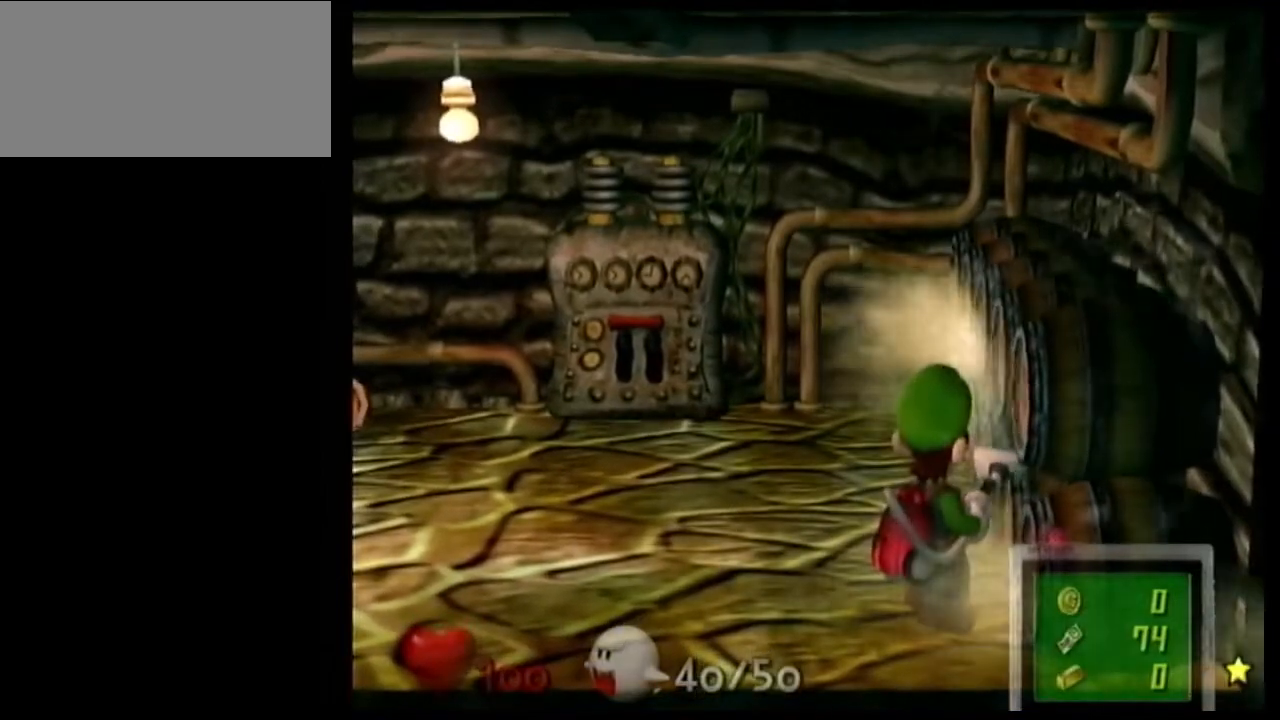
Gameplay with a controller (Nintendo layout); each line is a JSON object with the inputs held at the frame after it. "events" lists button and stick changes between this image and that frame as [ms after this image, input, new state], when the widget could be followed in between. Not read: L1 L3 R3.
{"buttons": ["R1"], "left_stick": "left", "right_stick": "center", "events": [[67, "right_stick", "left"], [100, "left_stick", "left"], [334, "right_stick", "center"]]}
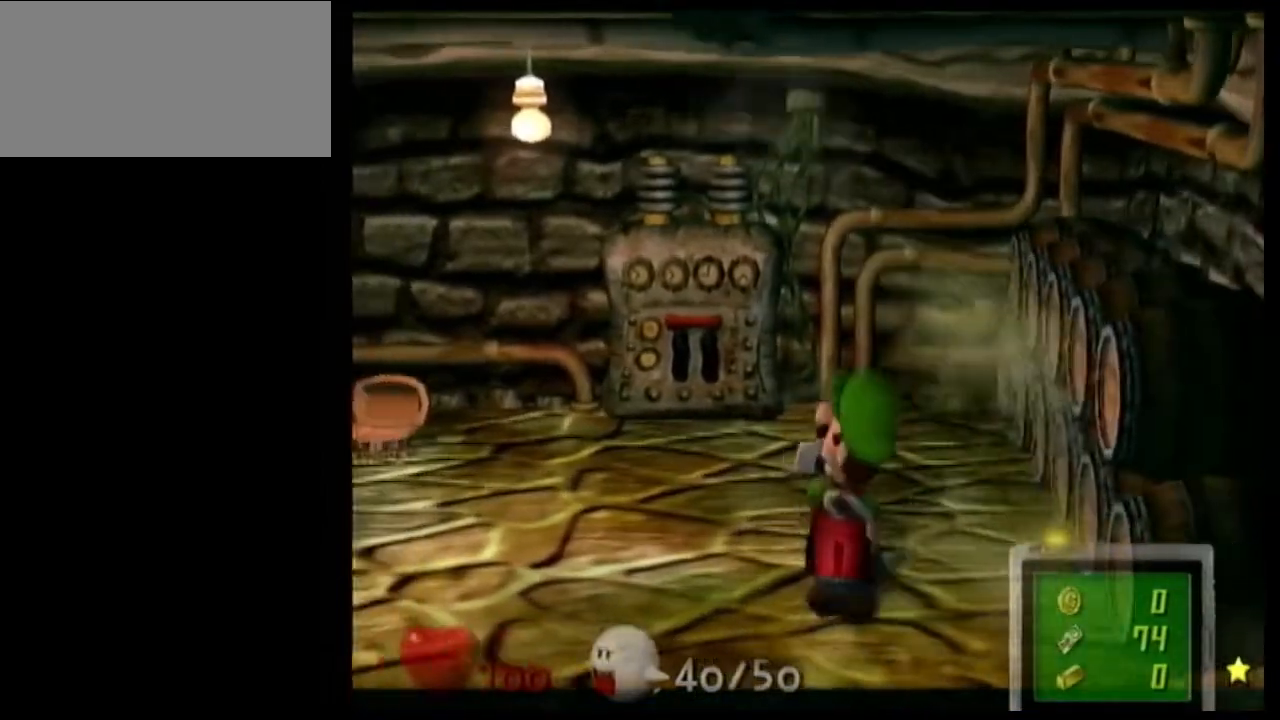
{"buttons": ["R1"], "left_stick": "up-left", "right_stick": "center", "events": [[267, "left_stick", "up-left"]]}
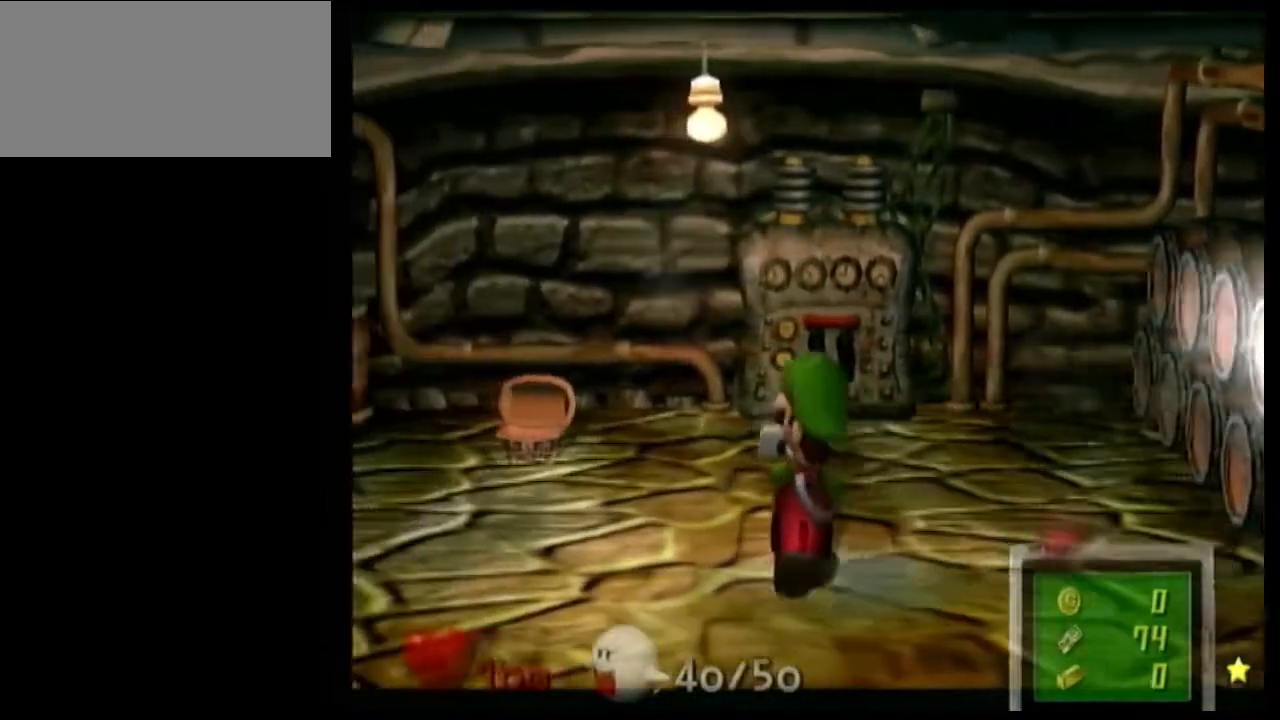
{"buttons": ["R1"], "left_stick": "center", "right_stick": "center", "events": [[234, "left_stick", "center"]]}
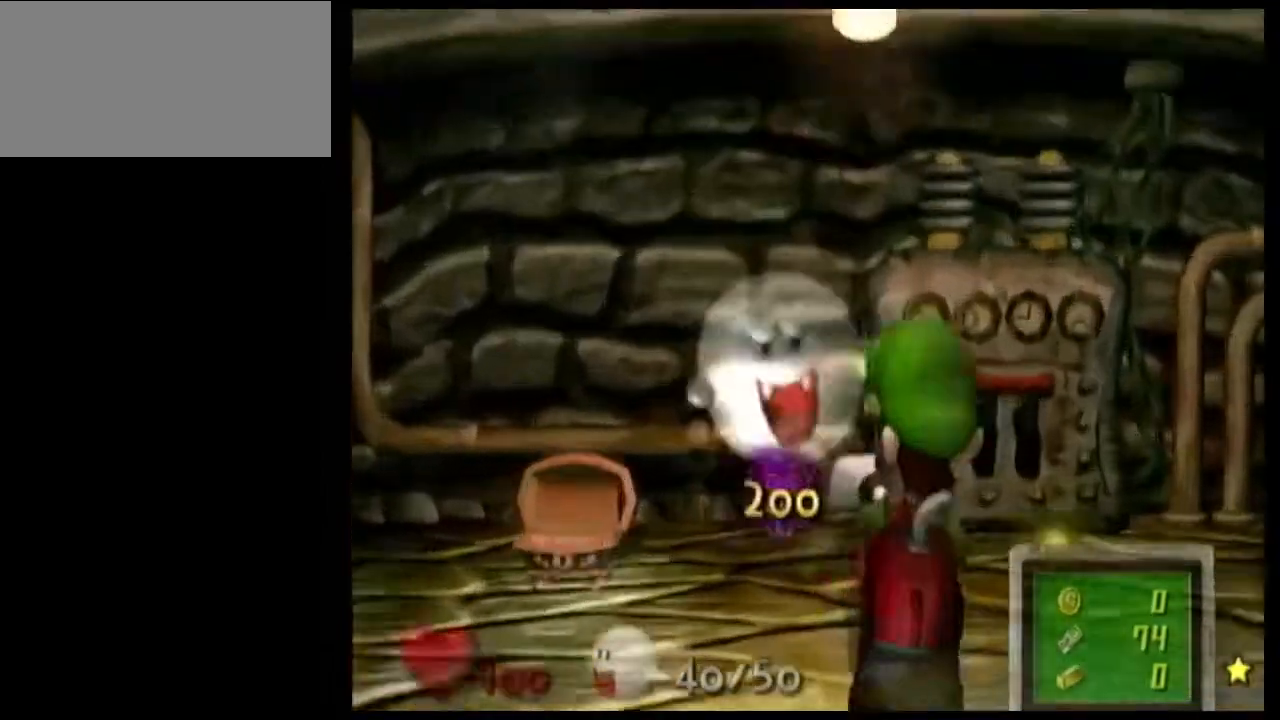
{"buttons": ["R1"], "left_stick": "center", "right_stick": "center", "events": []}
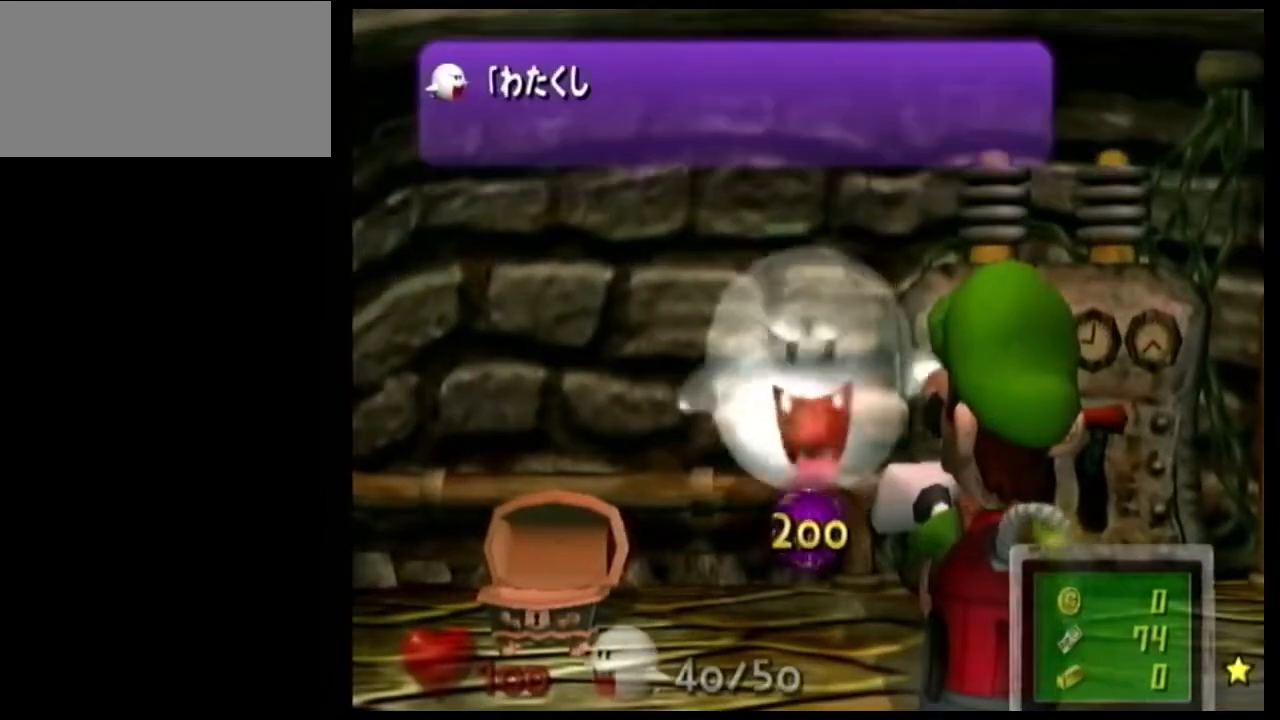
{"buttons": ["R1"], "left_stick": "center", "right_stick": "center", "events": []}